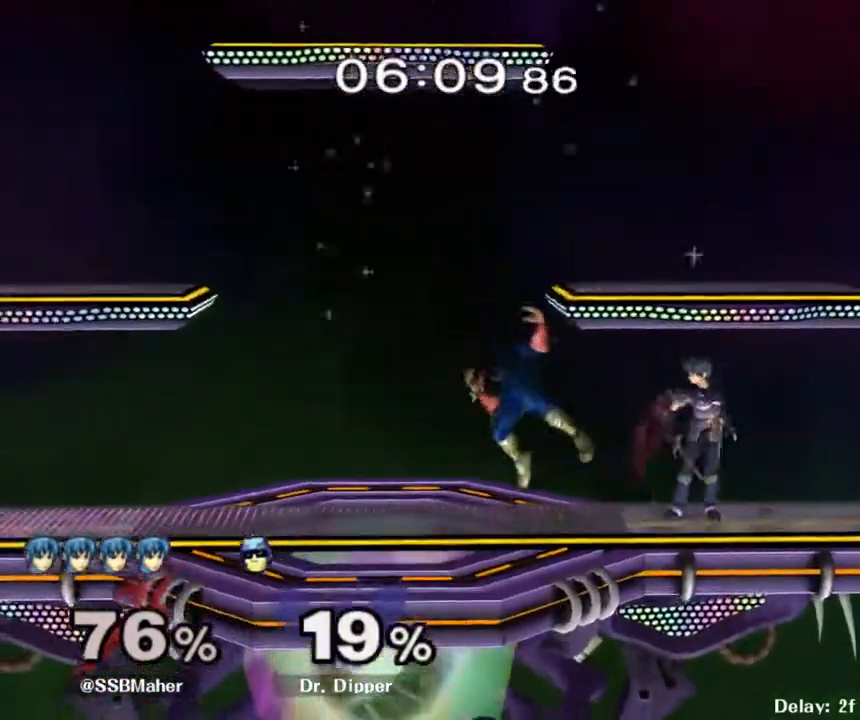
Gameplay with a controller (Nintendo layout); each line is a JSON object with the inputs held at the frame after it. "events" lists button and stick changes between this image and that frame as [ms after this image, input, new state], when the widget could be followed in between. Not read: L3 R3 START.
{"buttons": [], "left_stick": "up", "right_stick": "center", "events": [[50, "A", "down"], [67, "left_stick", "up"], [117, "A", "up"], [150, "A", "down"], [267, "A", "up"]]}
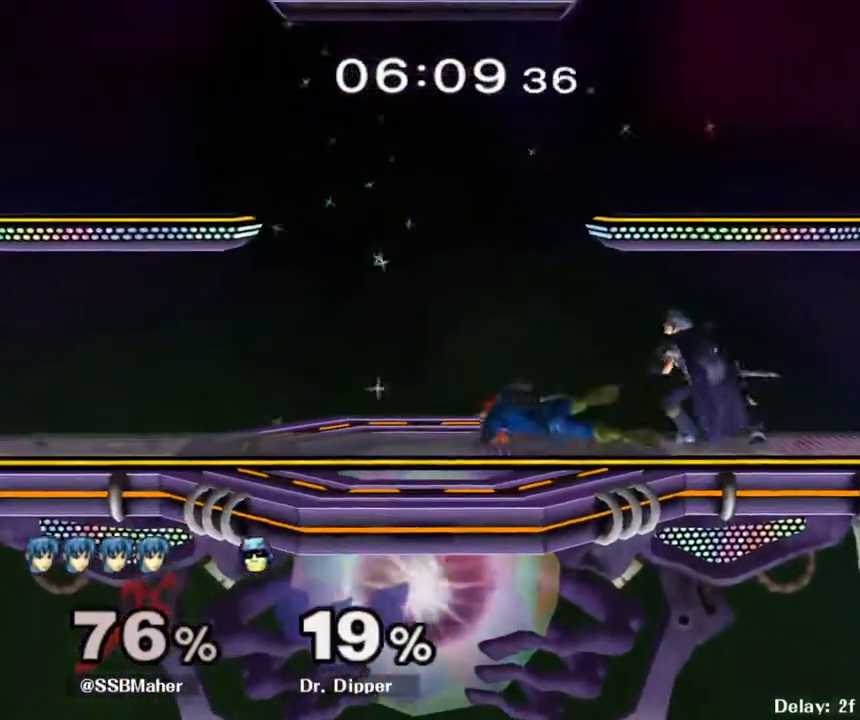
{"buttons": ["A"], "left_stick": "center", "right_stick": "center", "events": [[67, "left_stick", "center"], [150, "left_stick", "left"], [317, "A", "down"], [483, "left_stick", "center"]]}
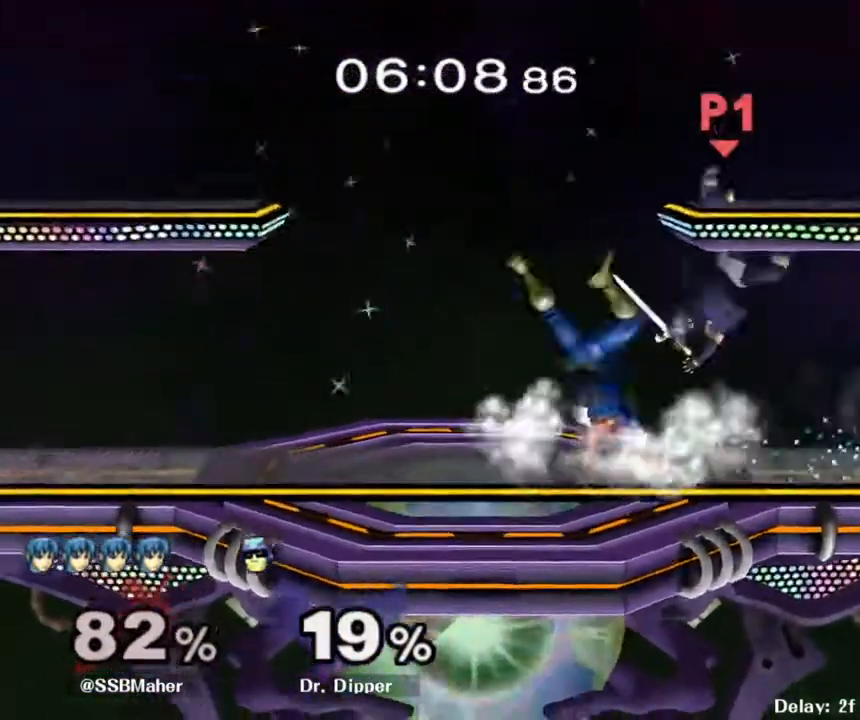
{"buttons": [], "left_stick": "left", "right_stick": "center", "events": [[33, "A", "up"], [217, "left_stick", "left"]]}
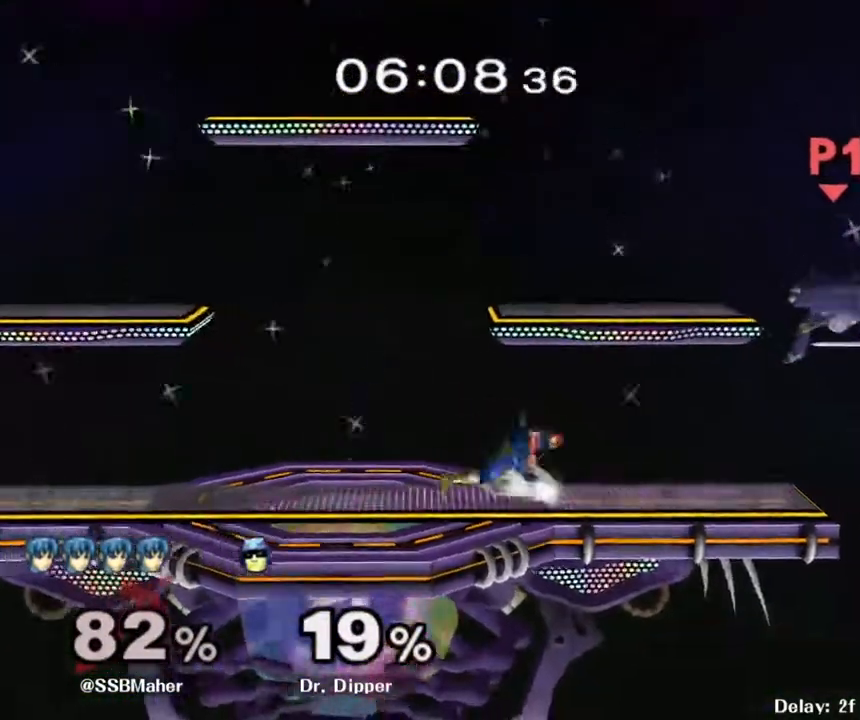
{"buttons": [], "left_stick": "center", "right_stick": "center", "events": [[400, "left_stick", "center"]]}
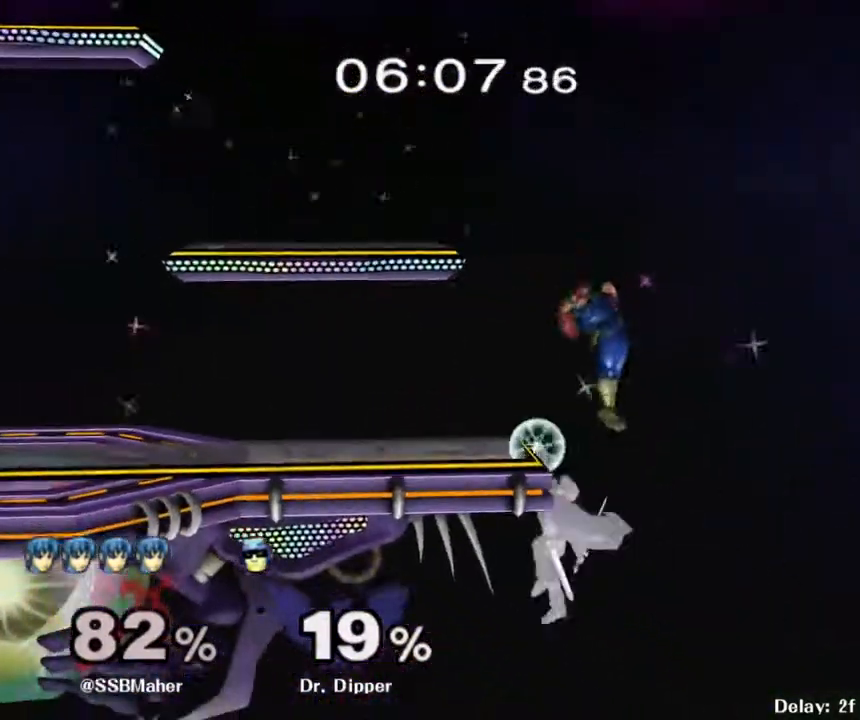
{"buttons": ["L1"], "left_stick": "down", "right_stick": "center", "events": [[67, "left_stick", "right"], [150, "Y", "down"], [150, "left_stick", "left"], [217, "Y", "up"], [433, "L1", "down"], [433, "left_stick", "down"]]}
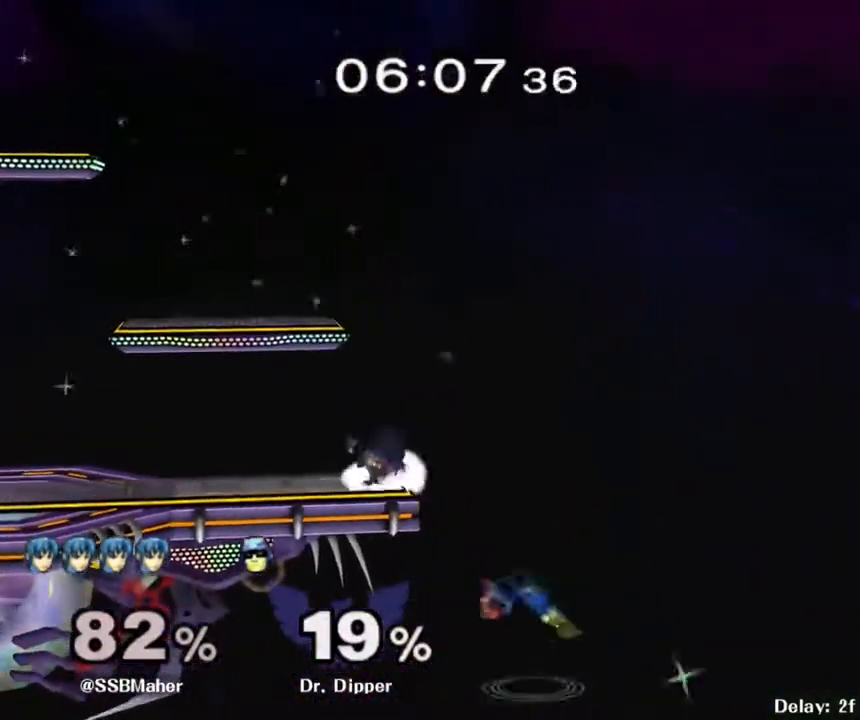
{"buttons": [], "left_stick": "left", "right_stick": "center", "events": [[67, "L1", "up"], [67, "left_stick", "center"], [133, "left_stick", "down"], [217, "left_stick", "center"], [450, "Y", "down"], [500, "Y", "up"], [500, "left_stick", "left"]]}
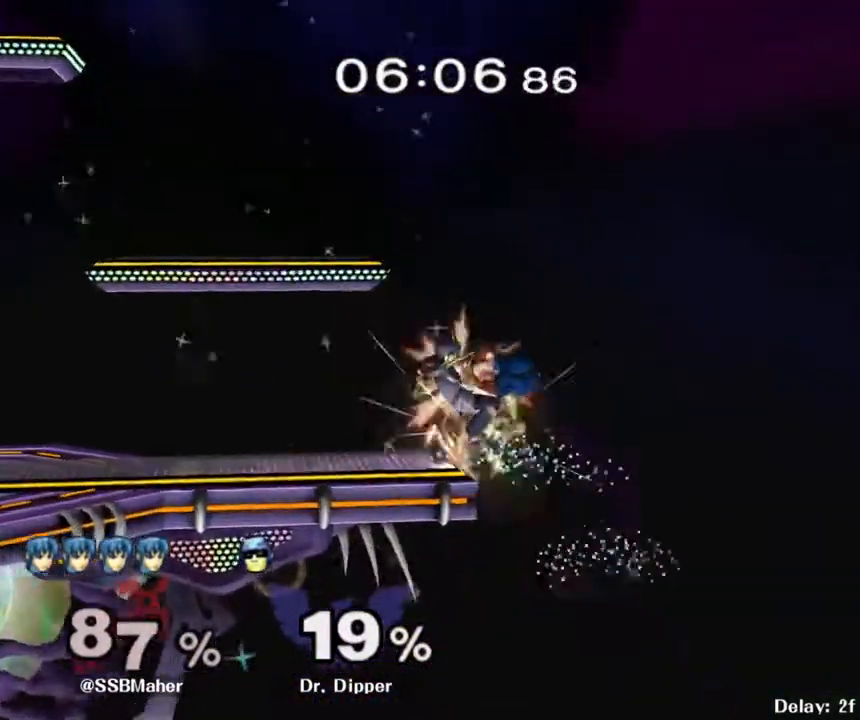
{"buttons": [], "left_stick": "up-right", "right_stick": "center", "events": [[167, "left_stick", "center"], [300, "left_stick", "up-right"]]}
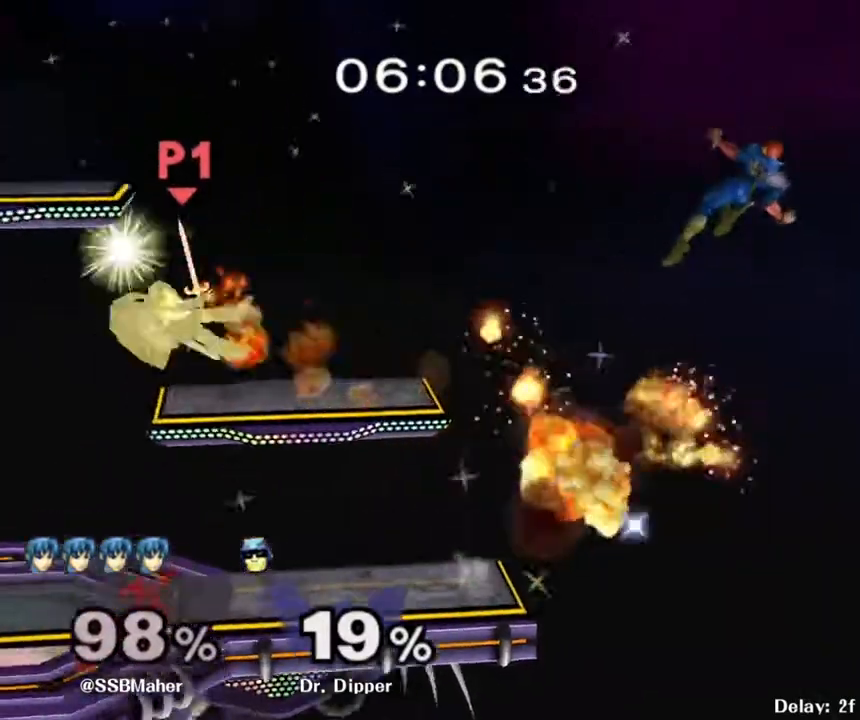
{"buttons": [], "left_stick": "right", "right_stick": "center", "events": [[17, "left_stick", "down-right"], [117, "left_stick", "center"], [233, "left_stick", "right"]]}
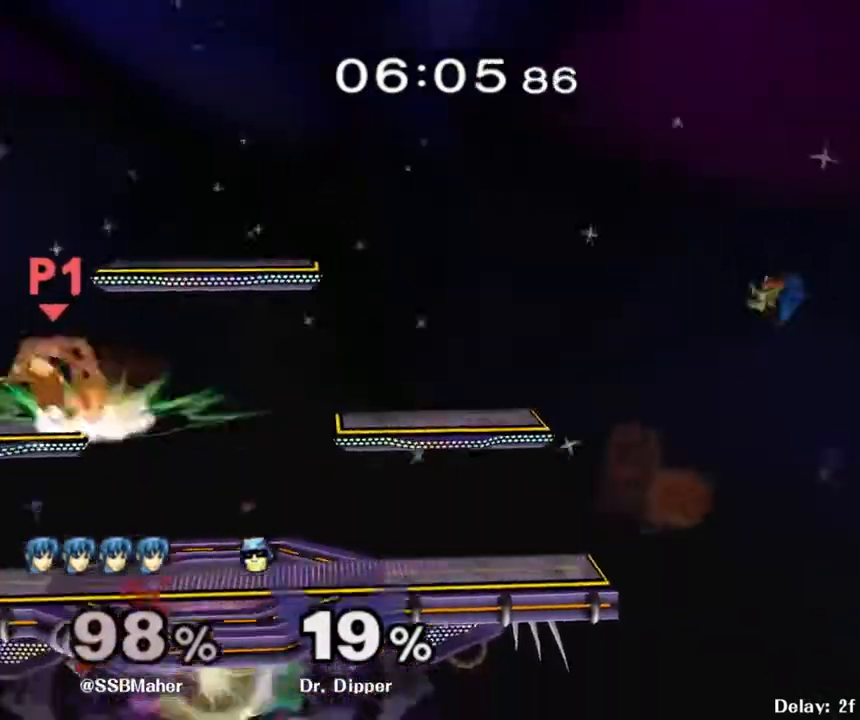
{"buttons": [], "left_stick": "right", "right_stick": "center", "events": [[100, "right_stick", "right"], [117, "left_stick", "down-right"], [200, "L1", "down"], [200, "right_stick", "center"], [300, "left_stick", "center"], [367, "L1", "up"], [450, "left_stick", "right"]]}
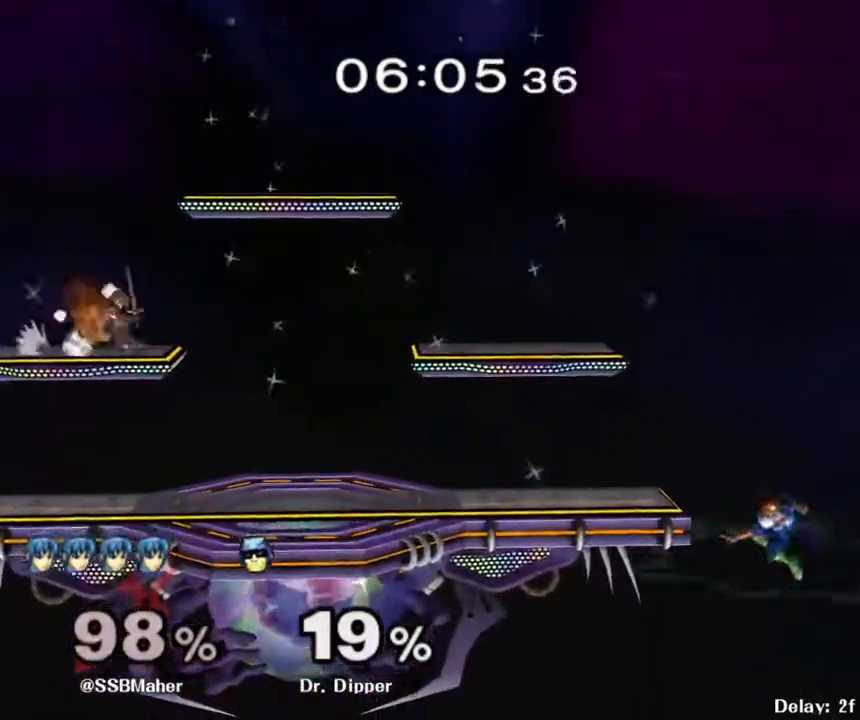
{"buttons": [], "left_stick": "right", "right_stick": "center", "events": [[383, "left_stick", "center"], [483, "left_stick", "right"]]}
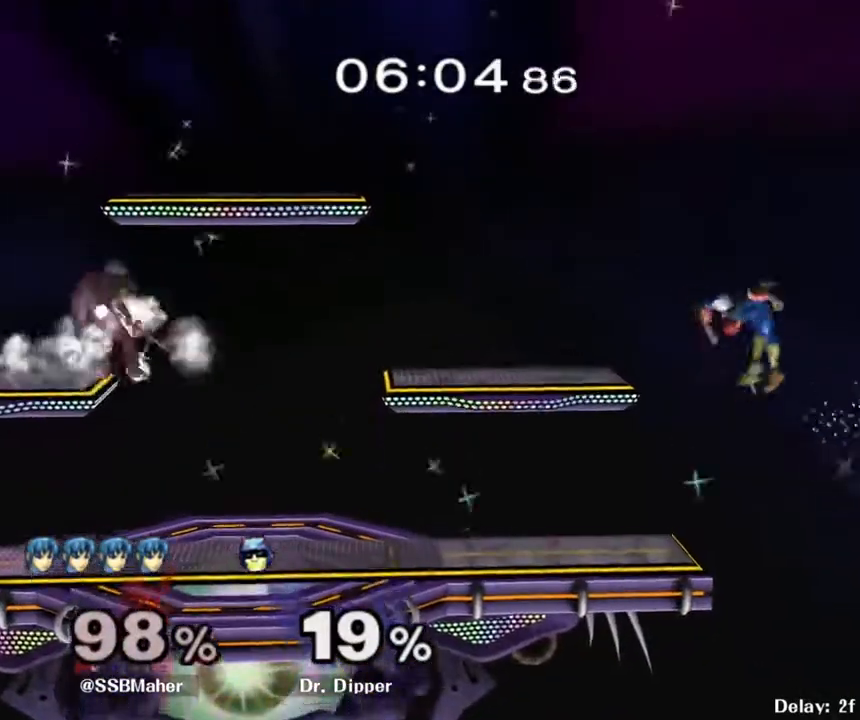
{"buttons": ["Y"], "left_stick": "right", "right_stick": "center", "events": [[133, "left_stick", "down"], [267, "left_stick", "center"], [383, "left_stick", "right"], [467, "Y", "down"]]}
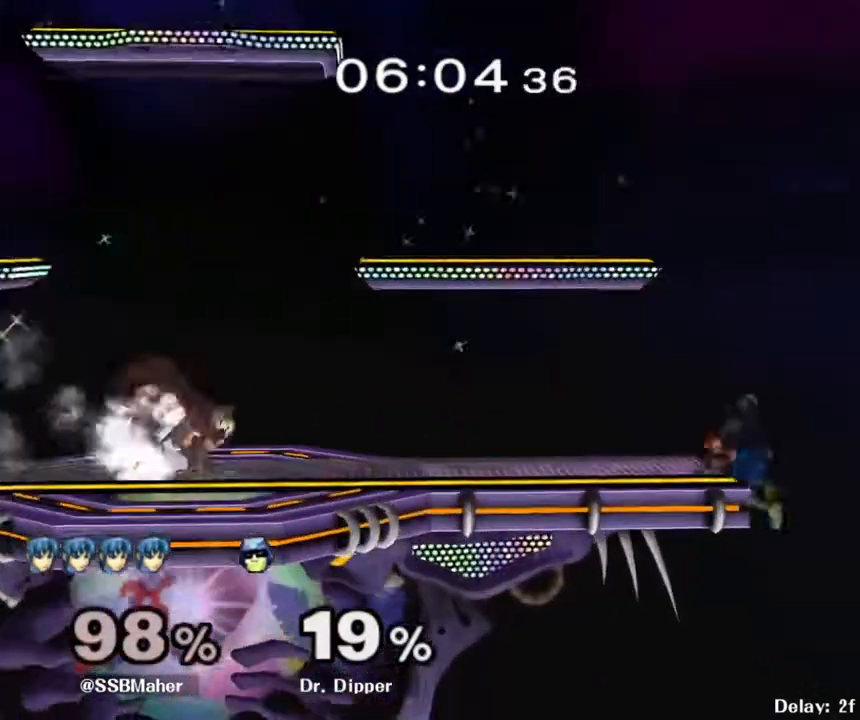
{"buttons": [], "left_stick": "down-left", "right_stick": "center", "events": [[17, "L1", "down"], [17, "Y", "up"], [200, "L1", "up"], [367, "right_stick", "right"], [450, "left_stick", "down-left"], [450, "right_stick", "center"]]}
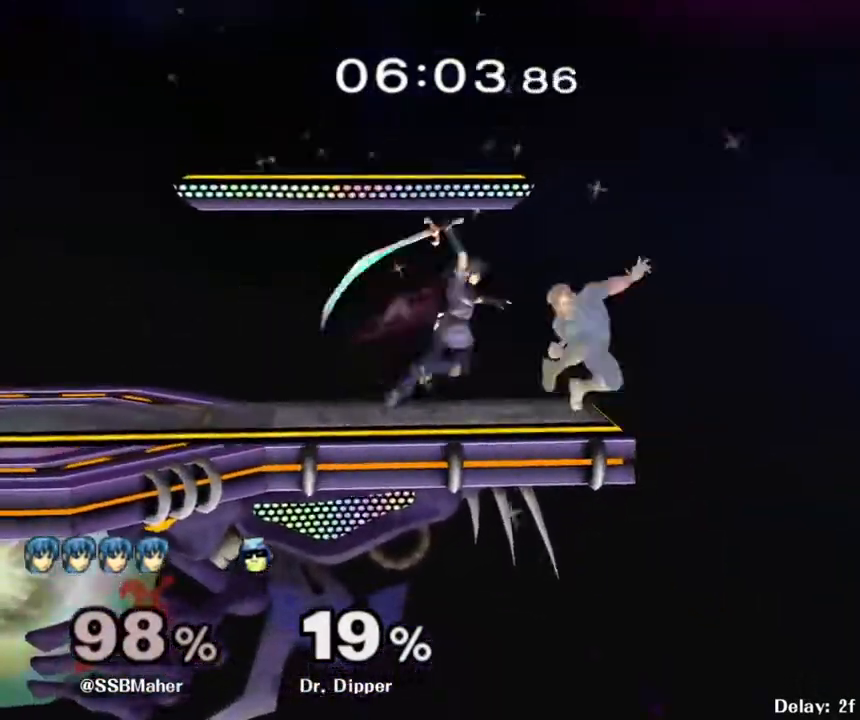
{"buttons": [], "left_stick": "left", "right_stick": "center", "events": [[217, "left_stick", "left"]]}
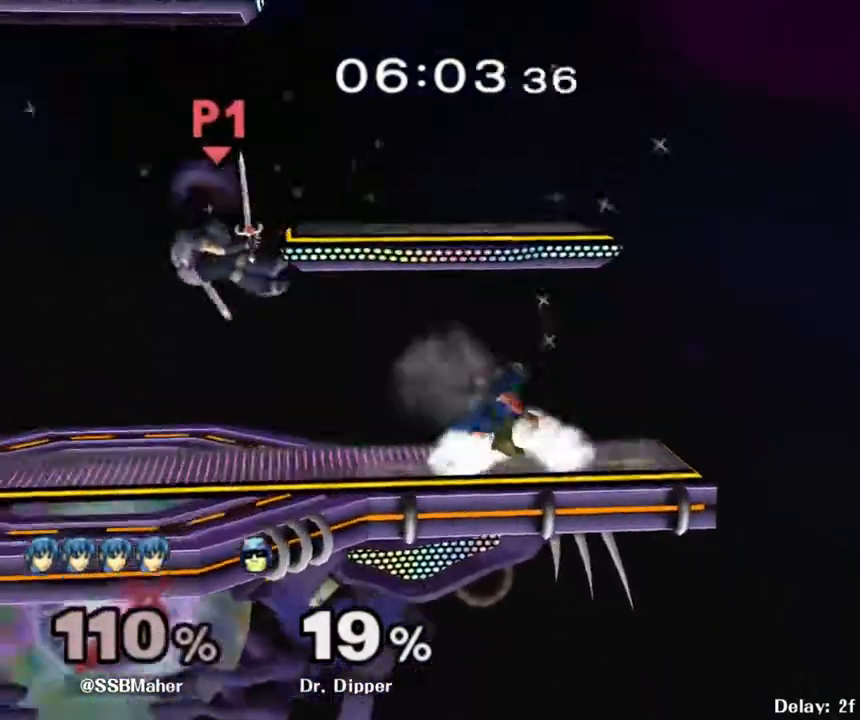
{"buttons": [], "left_stick": "left", "right_stick": "center", "events": []}
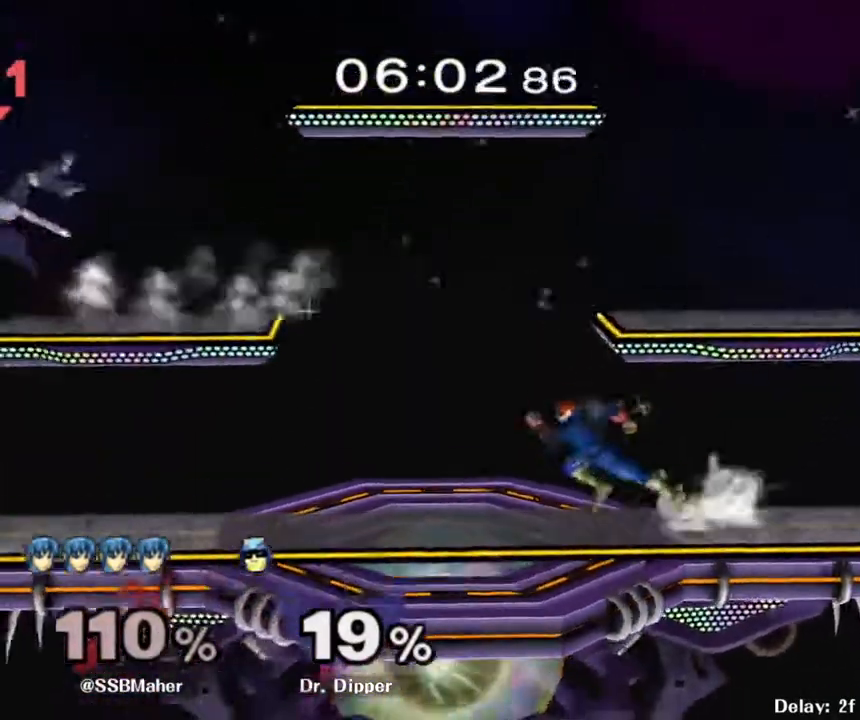
{"buttons": [], "left_stick": "center", "right_stick": "center", "events": [[167, "left_stick", "down"], [233, "left_stick", "down-right"], [333, "left_stick", "center"]]}
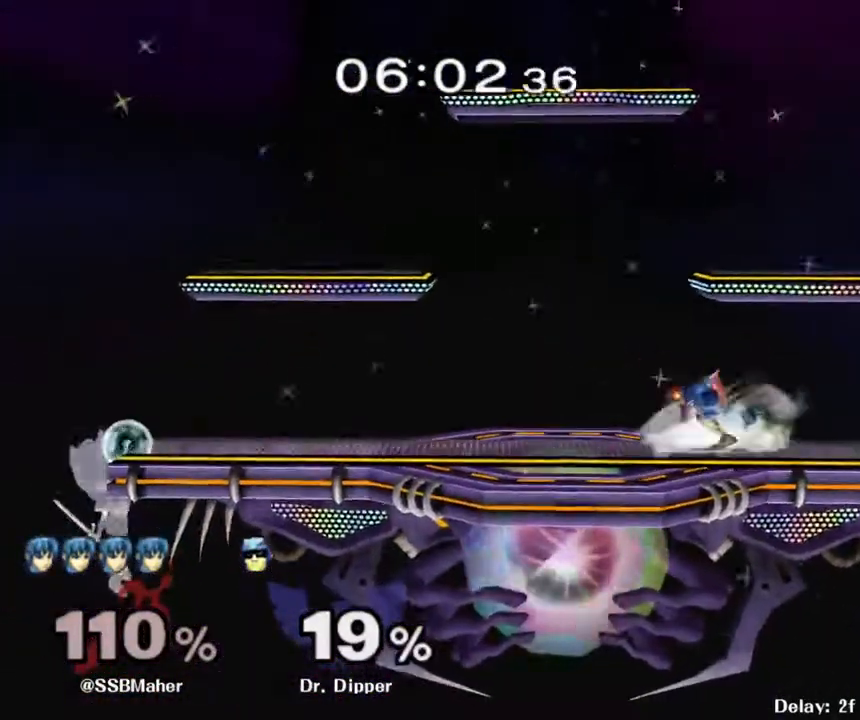
{"buttons": ["L1"], "left_stick": "down-right", "right_stick": "center", "events": [[17, "left_stick", "left"], [117, "Y", "down"], [117, "left_stick", "right"], [183, "Y", "up"], [350, "left_stick", "down-right"], [367, "L1", "down"]]}
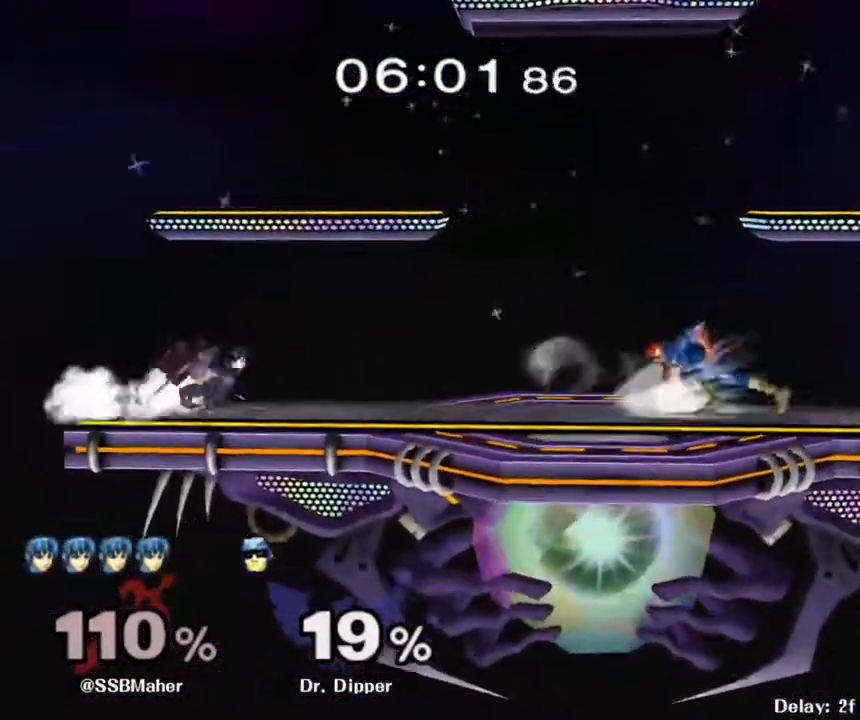
{"buttons": [], "left_stick": "up", "right_stick": "center", "events": [[50, "L1", "up"], [50, "left_stick", "up-right"], [167, "A", "down"], [250, "A", "up"], [333, "A", "down"], [400, "left_stick", "up"], [467, "A", "up"]]}
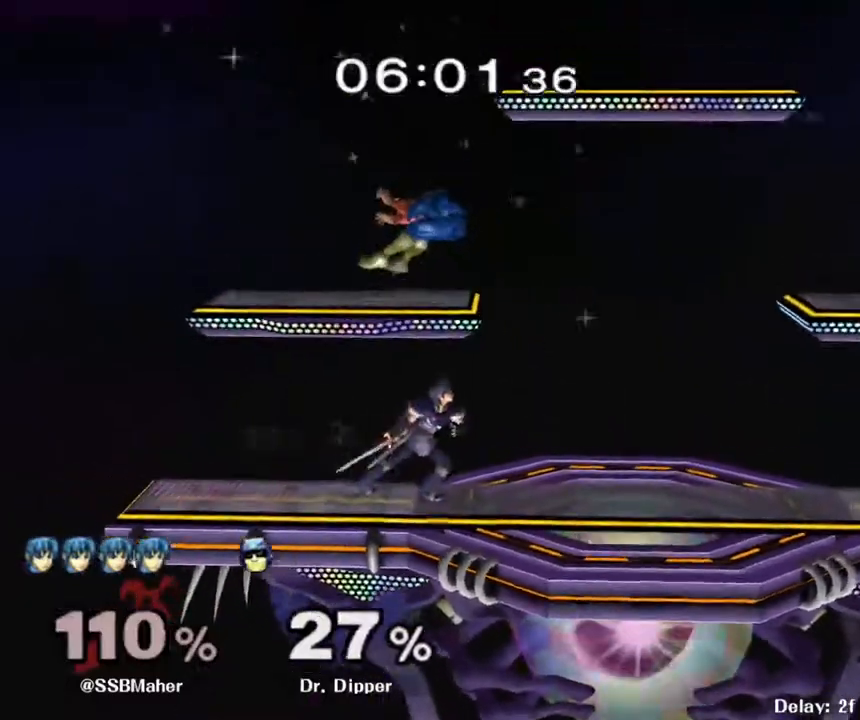
{"buttons": [], "left_stick": "up", "right_stick": "center", "events": [[450, "A", "down"], [500, "A", "up"]]}
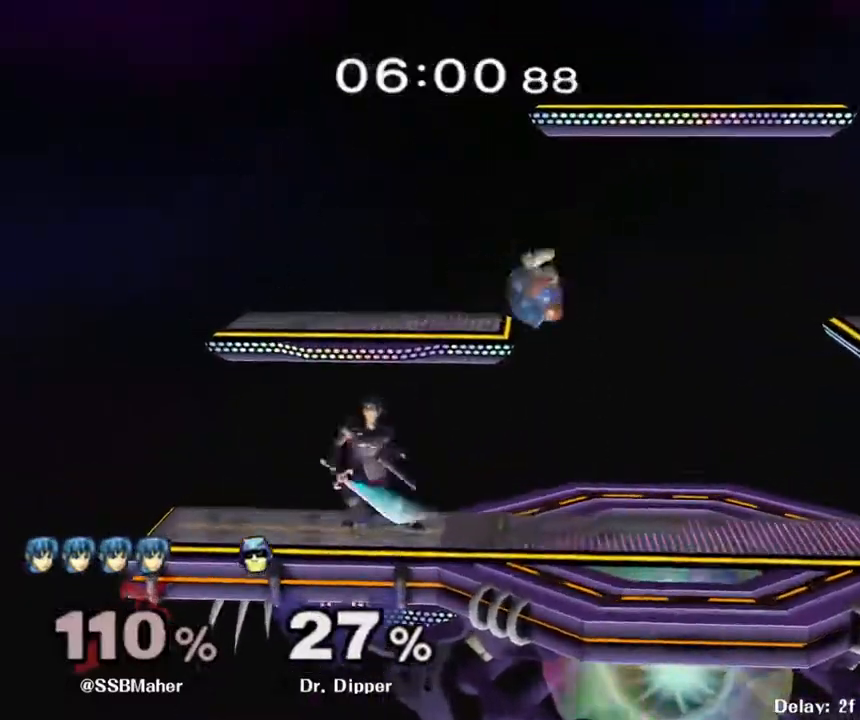
{"buttons": [], "left_stick": "left", "right_stick": "center", "events": [[50, "A", "down"], [200, "A", "up"], [350, "left_stick", "center"], [433, "left_stick", "left"]]}
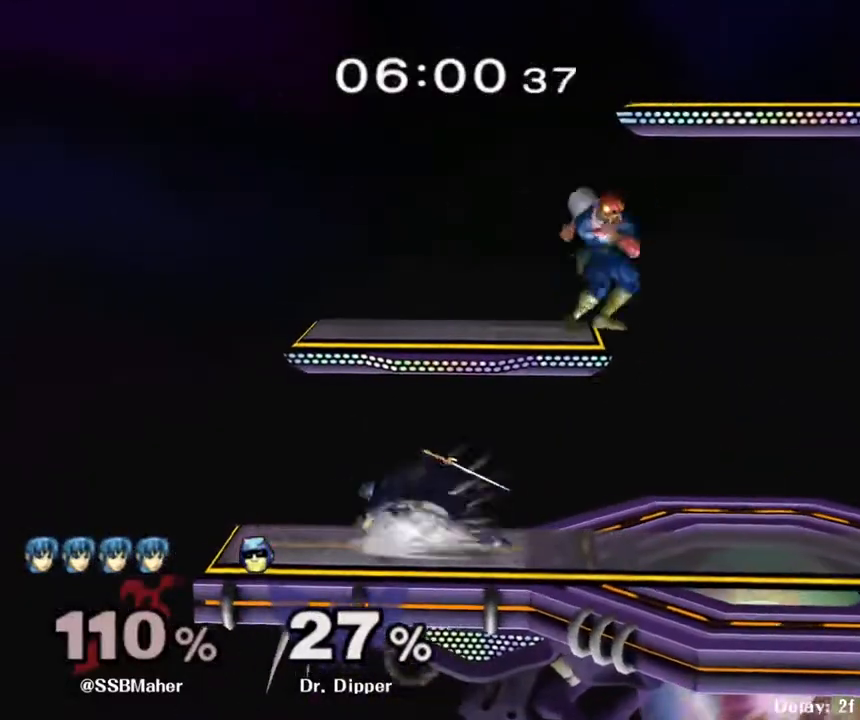
{"buttons": [], "left_stick": "left", "right_stick": "center", "events": [[67, "left_stick", "right"], [133, "Y", "down"], [167, "Y", "up"], [233, "left_stick", "left"]]}
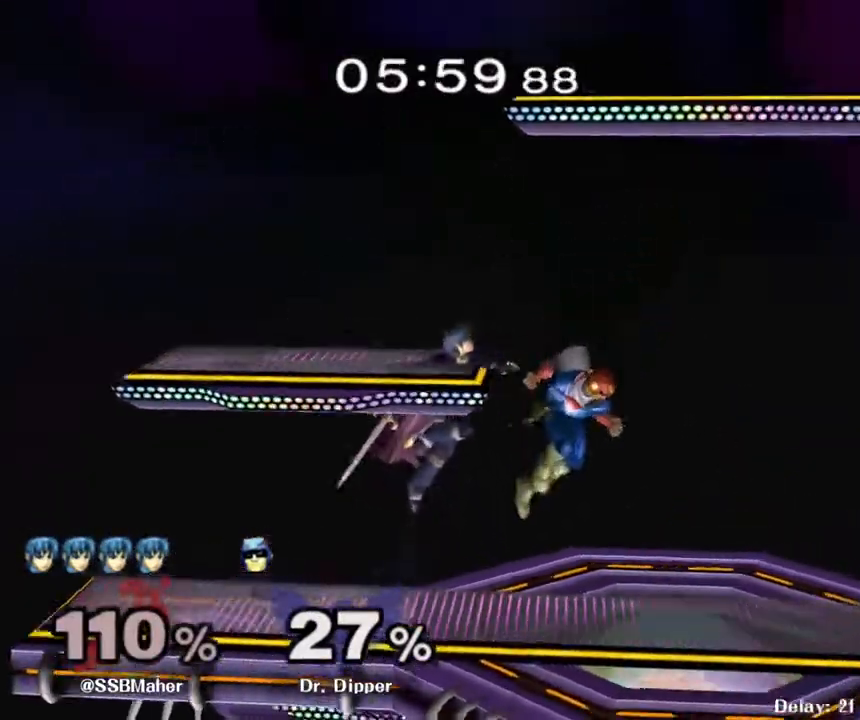
{"buttons": [], "left_stick": "up-right", "right_stick": "center", "events": [[17, "left_stick", "center"], [17, "right_stick", "right"], [67, "left_stick", "down"], [83, "right_stick", "center"], [150, "L1", "down"], [217, "left_stick", "up-right"], [283, "L1", "up"], [383, "A", "down"], [450, "A", "up"]]}
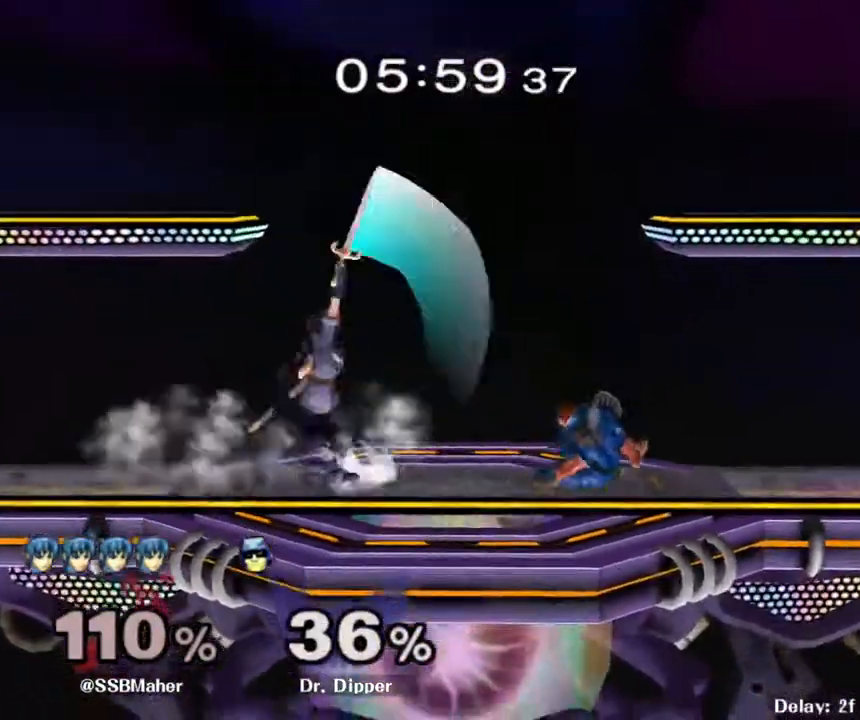
{"buttons": [], "left_stick": "right", "right_stick": "center", "events": [[33, "A", "down"], [150, "A", "up"], [317, "left_stick", "center"], [417, "left_stick", "right"], [467, "Y", "down"], [500, "Y", "up"]]}
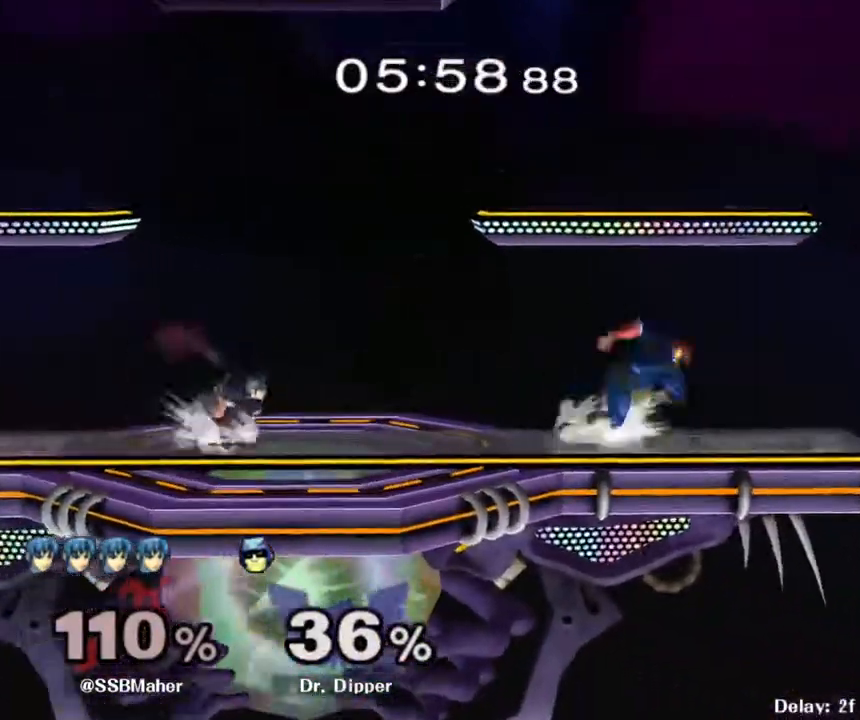
{"buttons": ["L1"], "left_stick": "center", "right_stick": "center", "events": [[67, "left_stick", "center"], [83, "A", "down"], [150, "left_stick", "right"], [267, "A", "up"], [367, "left_stick", "down-right"], [417, "L1", "down"], [500, "left_stick", "center"]]}
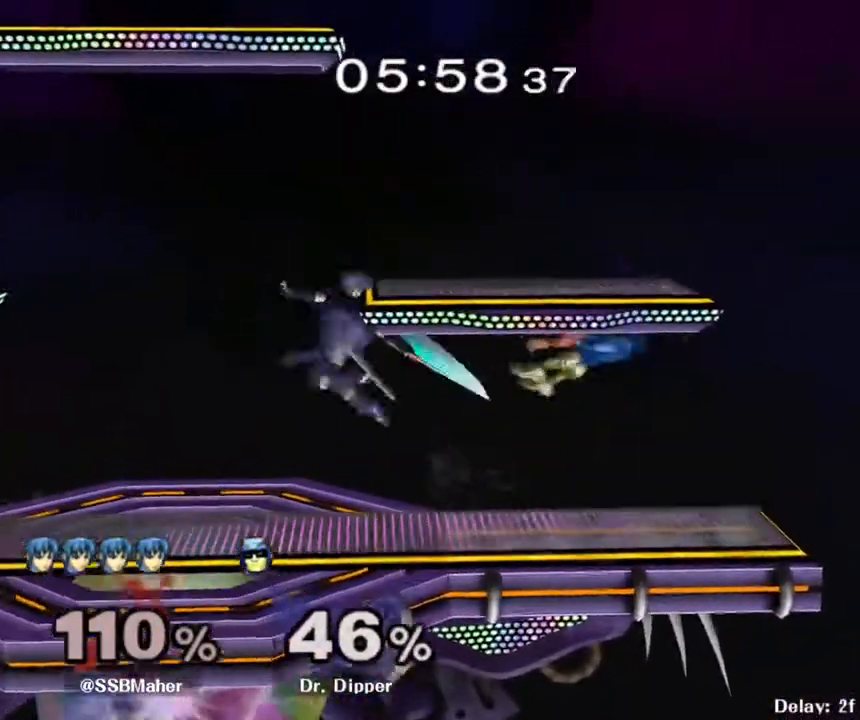
{"buttons": [], "left_stick": "center", "right_stick": "center", "events": [[67, "L1", "up"], [117, "left_stick", "right"], [283, "left_stick", "center"]]}
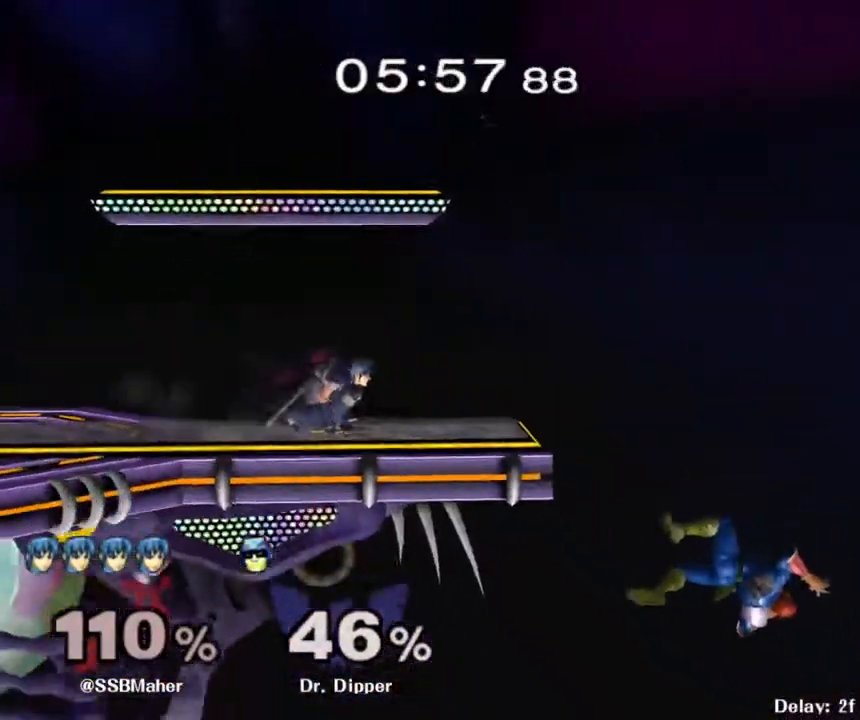
{"buttons": [], "left_stick": "center", "right_stick": "center", "events": [[17, "Y", "down"], [67, "L1", "down"], [67, "Y", "up"], [67, "left_stick", "down-right"], [217, "left_stick", "down"], [233, "L1", "up"], [283, "A", "down"], [383, "A", "up"], [450, "left_stick", "center"]]}
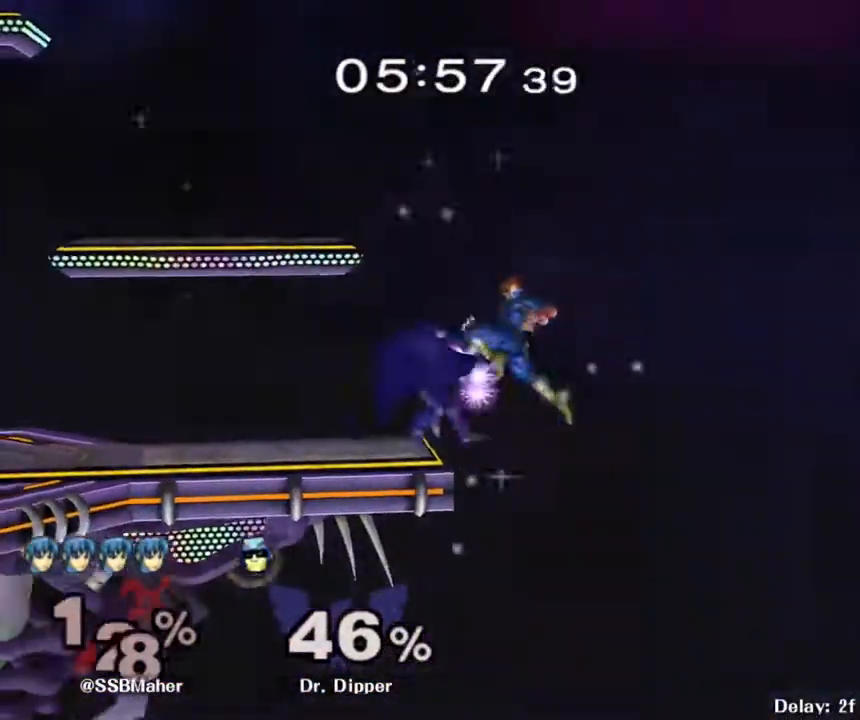
{"buttons": [], "left_stick": "up-right", "right_stick": "center", "events": [[233, "left_stick", "up-right"]]}